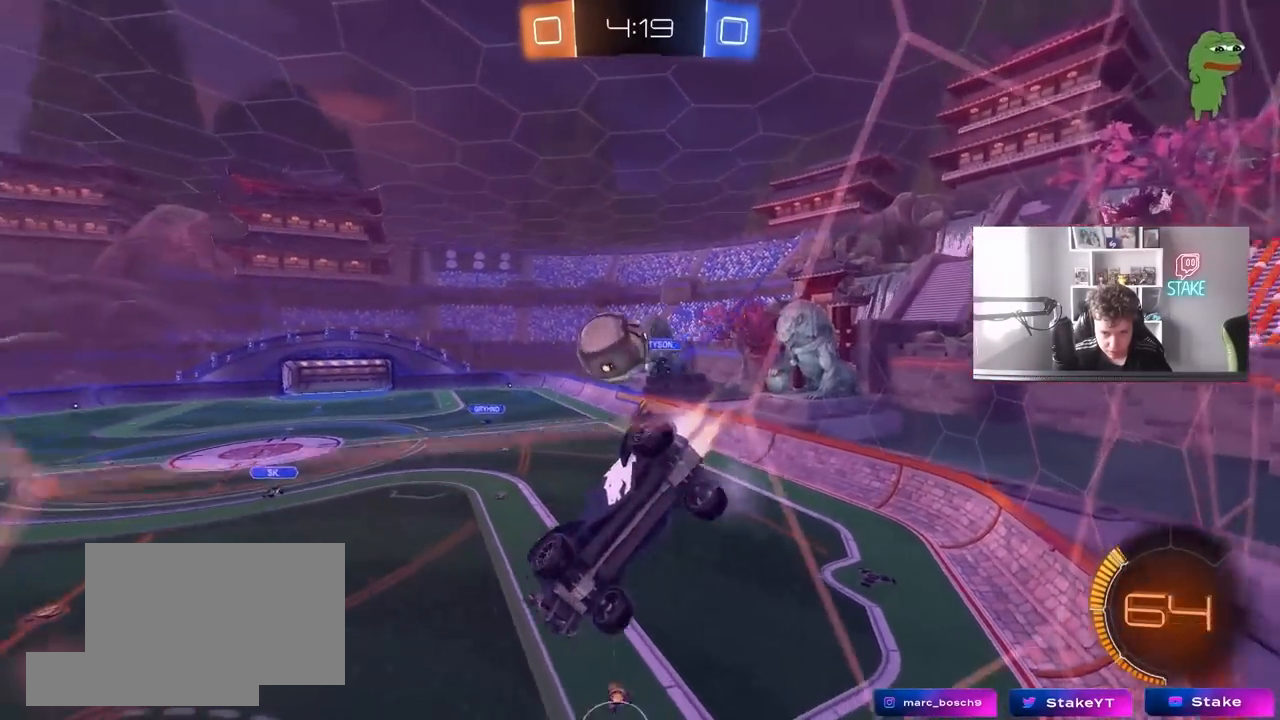
Gameplay with keyboard and mouse; each line is a JSON object with the keys and mouse buttons held at the frame after it. "events" lists presses ("down") and releases ("up") of "1", "2", "3", "4", "5", "a", "alt", "c", "caps_lock", "ctrl", "d", "e", "f", "g", "q", "r", "s", "shift", "space", "t", "tab", "v", "w", "x", "z", "mouse_left", "mouse_wheel" and "mouse_right" between this image and that frame as [ms after this image, input, new state], when the widget could be followed in between. "mouse_left", "mouse_wheel", "mouse_right" = the "left", "wheel", "right" buttons of the "mouse" list. No other keys are recorded. "wheel" means that the mouse wheel is clicked or scrolled. "mouse_move" is the direction in which the mouse moves at that frame (one of eight, or "still"), when it could be read.
{"keys": ["a"], "mouse": ["left"], "mouse_move": "still", "events": [[100, "a", "down"], [200, "a", "up"], [200, "w", "up"], [250, "mouse_right", "down"], [333, "d", "down"], [333, "mouse_right", "up"], [433, "d", "up"], [483, "a", "down"]]}
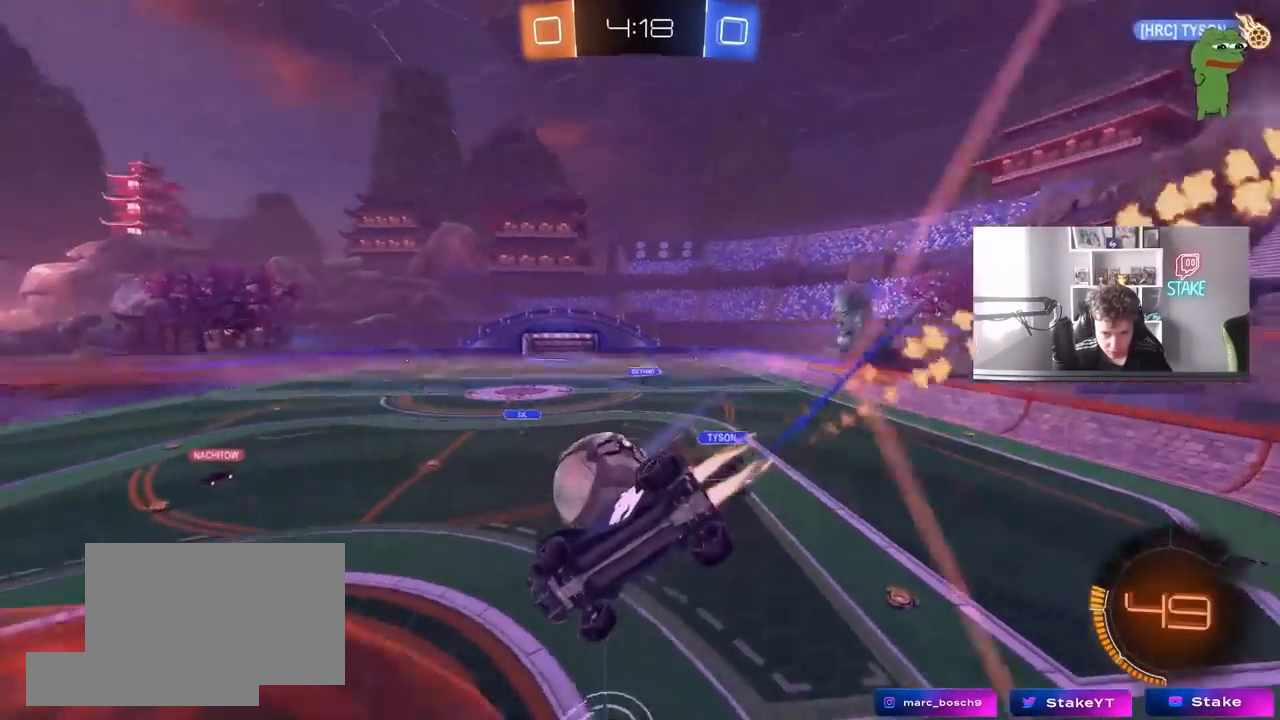
{"keys": ["d", "s", "shift"], "mouse": [], "mouse_move": "still", "events": [[67, "a", "up"], [67, "d", "down"], [167, "d", "up"], [167, "shift", "down"], [167, "w", "down"], [217, "d", "down"], [300, "mouse_right", "down"], [400, "s", "down"], [400, "w", "up"], [483, "mouse_left", "up"], [483, "mouse_right", "up"]]}
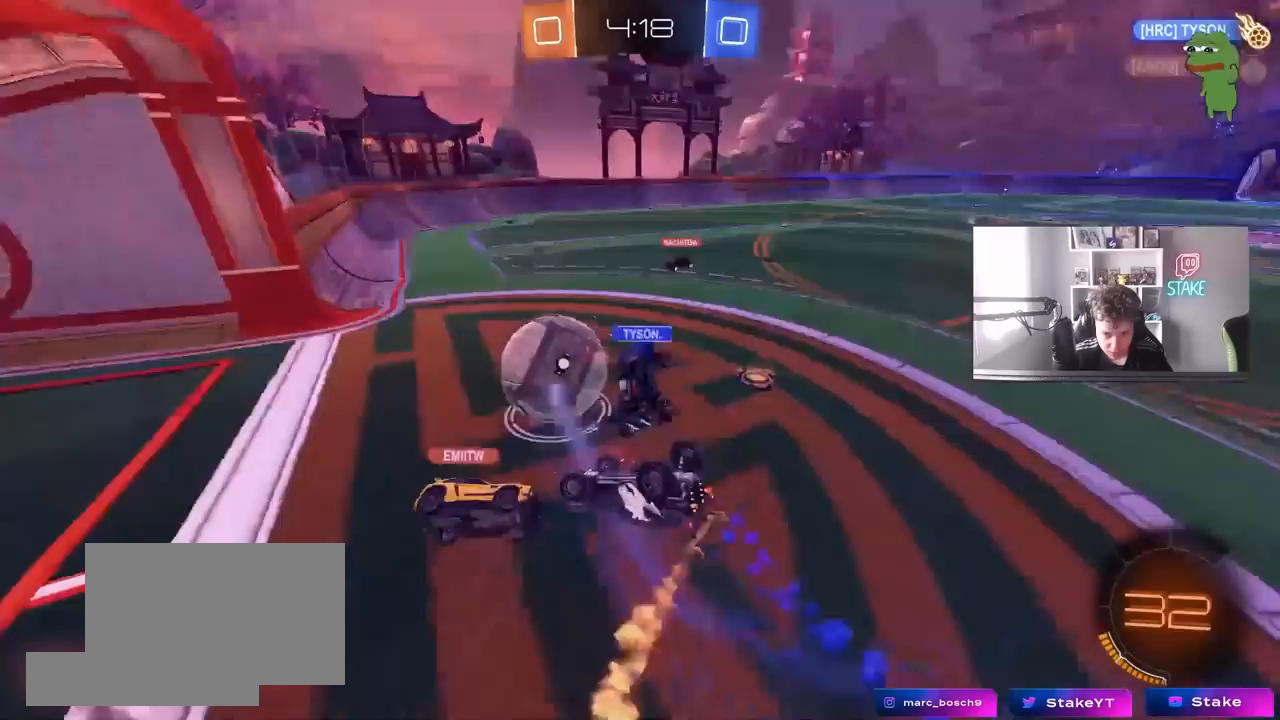
{"keys": ["d", "s"], "mouse": [], "mouse_move": "still", "events": [[133, "s", "up"], [233, "s", "down"], [317, "shift", "up"]]}
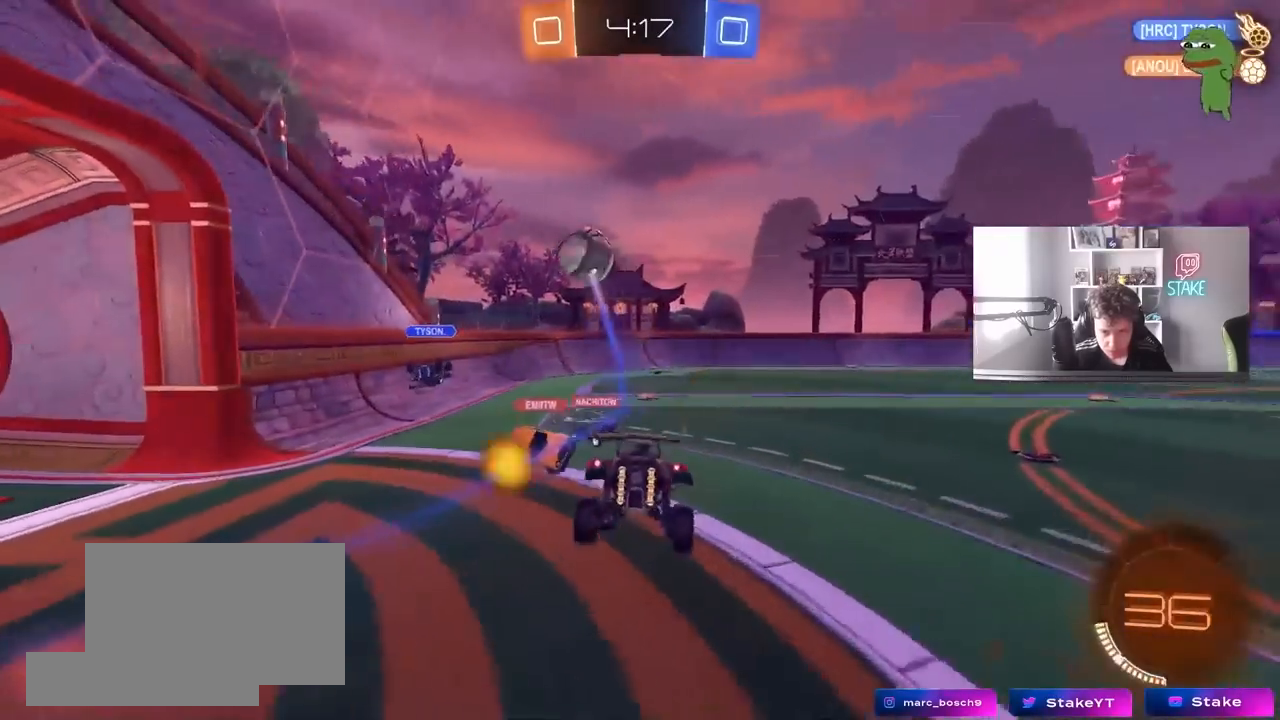
{"keys": [], "mouse": [], "mouse_move": "still", "events": [[17, "d", "up"], [100, "a", "down"], [200, "a", "up"], [250, "d", "down"], [383, "s", "up"], [483, "d", "up"]]}
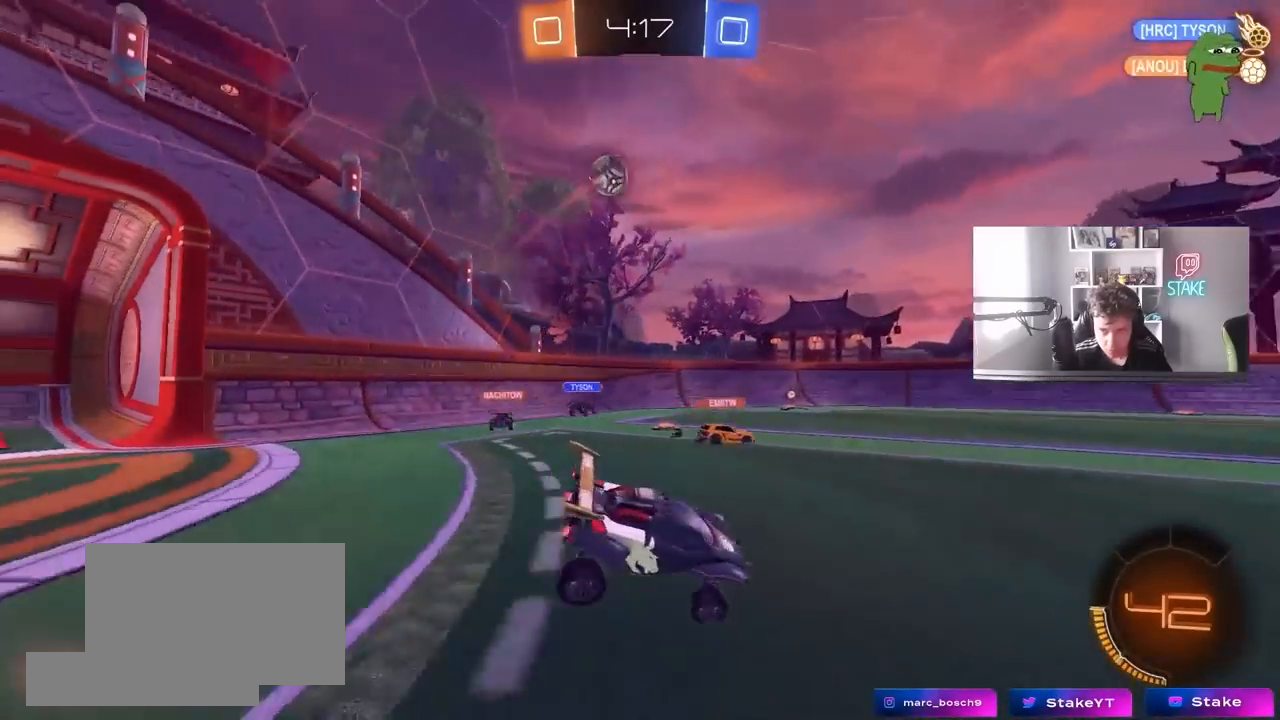
{"keys": ["d", "w"], "mouse": [], "mouse_move": "still", "events": [[33, "w", "down"], [133, "d", "down"], [350, "shift", "down"], [450, "shift", "up"]]}
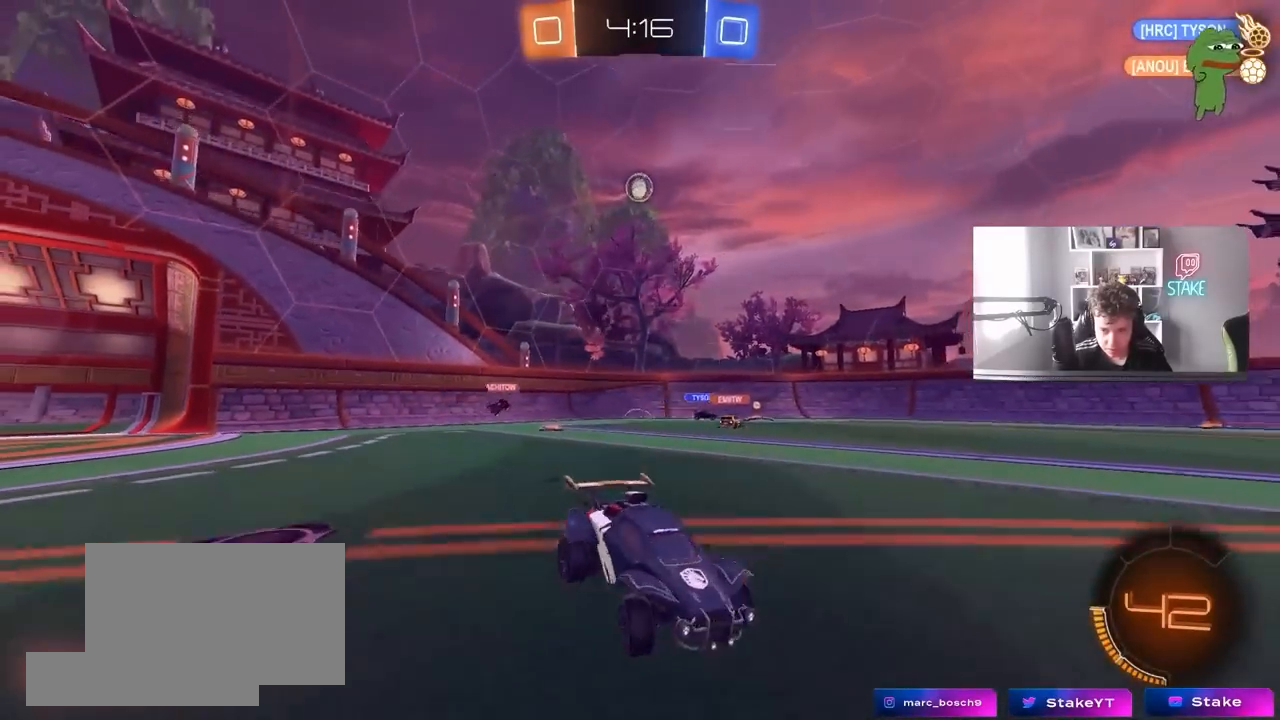
{"keys": ["w"], "mouse": [], "mouse_move": "still", "events": [[133, "space", "down"], [283, "space", "up"], [417, "d", "up"]]}
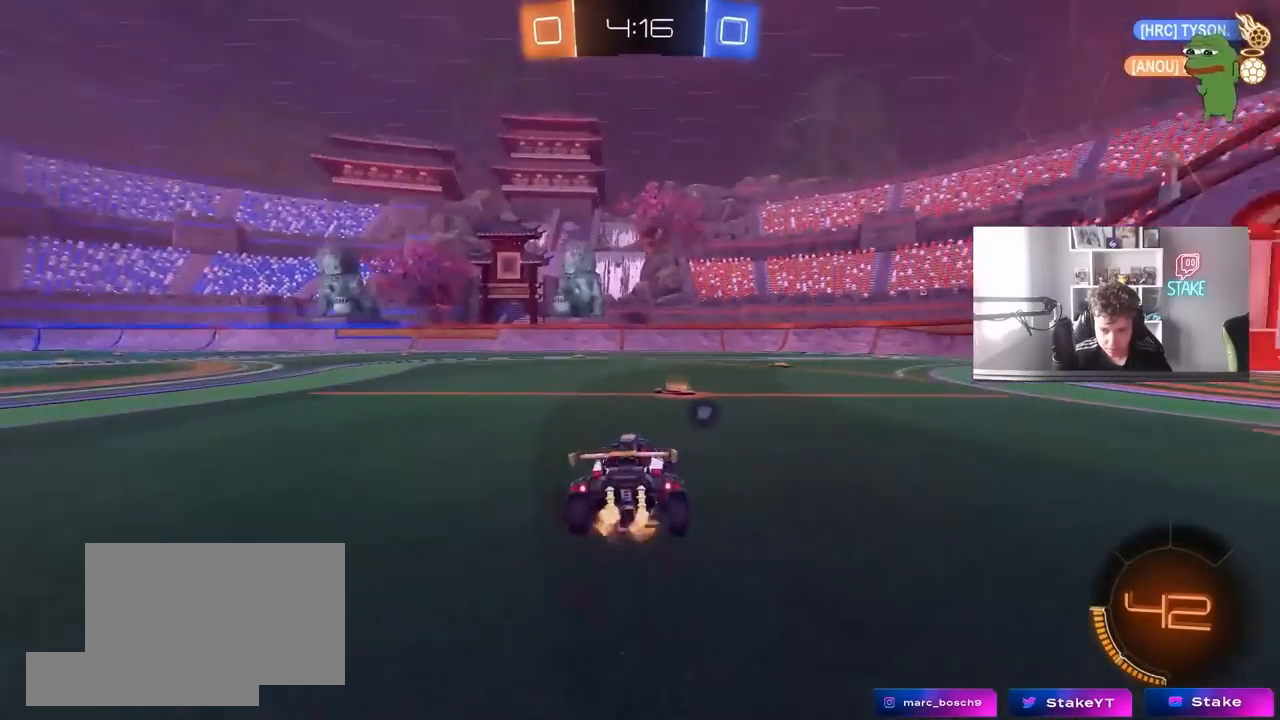
{"keys": ["w"], "mouse": [], "mouse_move": "up", "events": [[250, "d", "down"], [300, "space", "down"], [333, "d", "up"], [433, "space", "up"]]}
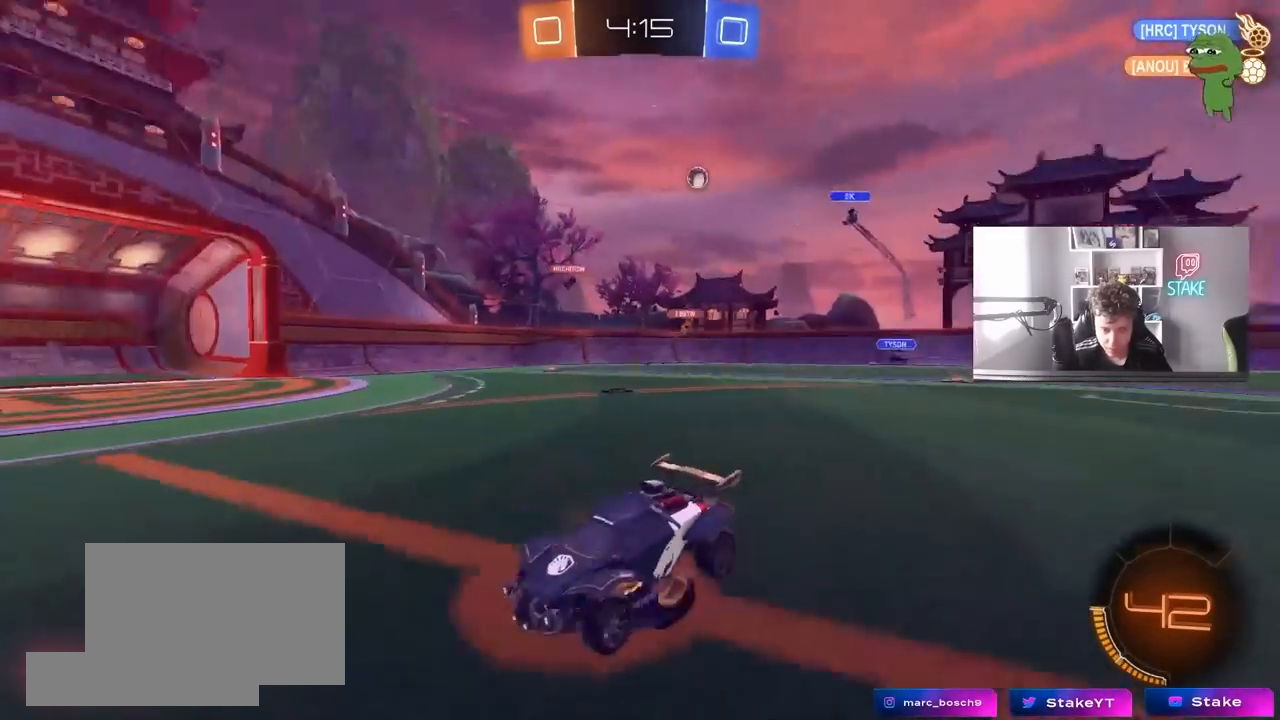
{"keys": ["d", "w"], "mouse": [], "mouse_move": "still", "events": [[350, "d", "down"], [400, "d", "up"], [500, "d", "down"]]}
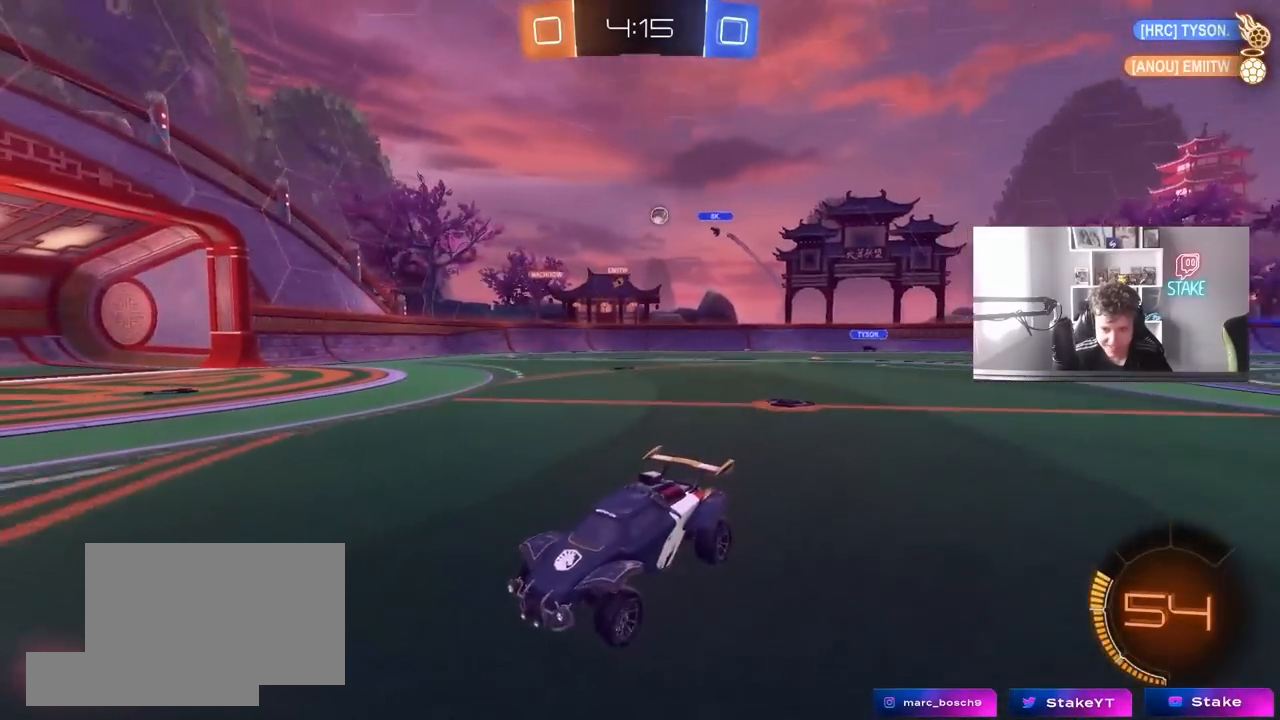
{"keys": ["d", "w"], "mouse": [], "mouse_move": "still", "events": [[83, "shift", "down"], [183, "shift", "up"]]}
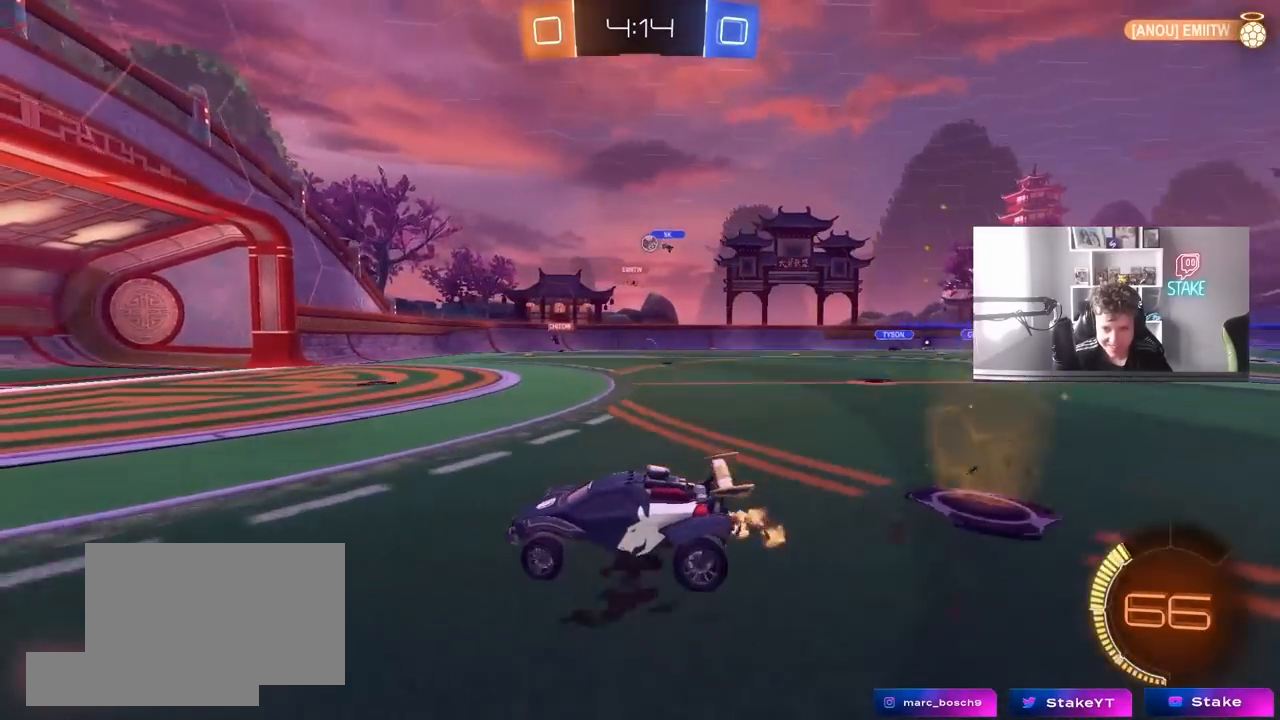
{"keys": ["w"], "mouse": [], "mouse_move": "still", "events": [[150, "d", "up"], [383, "a", "down"], [483, "a", "up"]]}
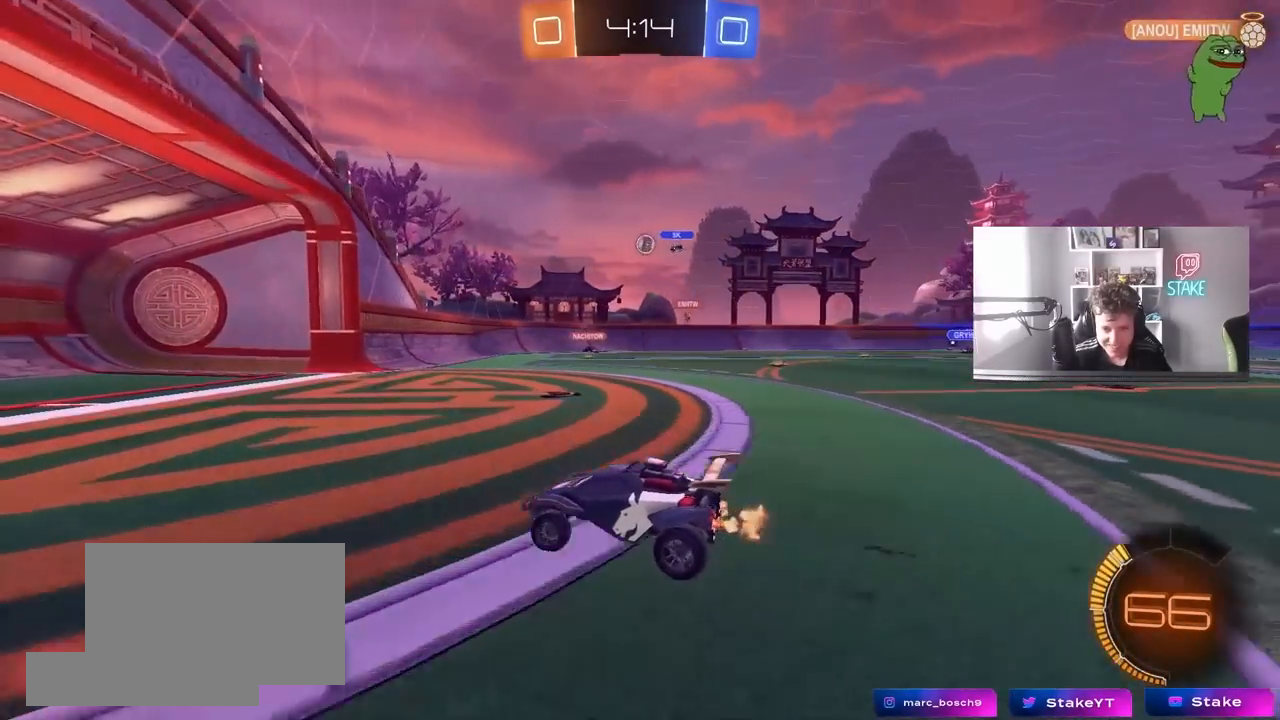
{"keys": ["d", "w"], "mouse": [], "mouse_move": "still", "events": [[17, "d", "down"], [217, "d", "up"], [500, "d", "down"]]}
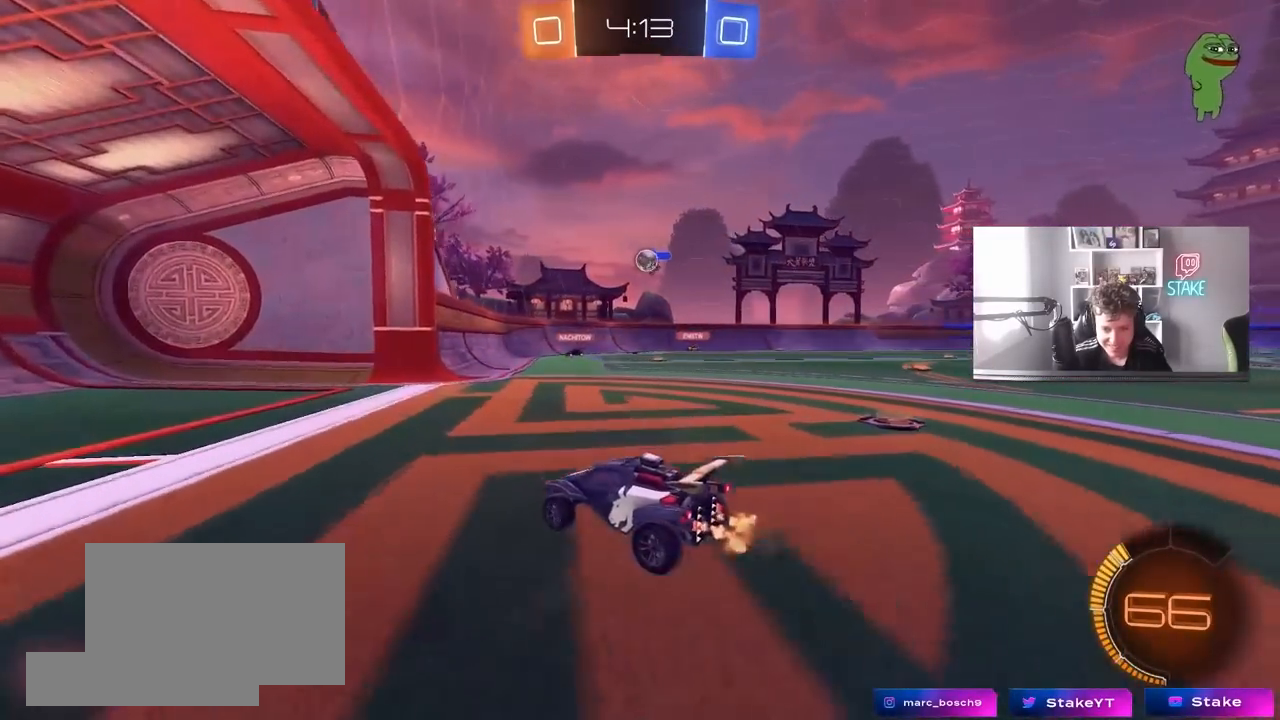
{"keys": ["d", "w"], "mouse": [], "mouse_move": "still", "events": [[50, "shift", "down"], [233, "shift", "up"], [233, "w", "up"], [417, "w", "down"]]}
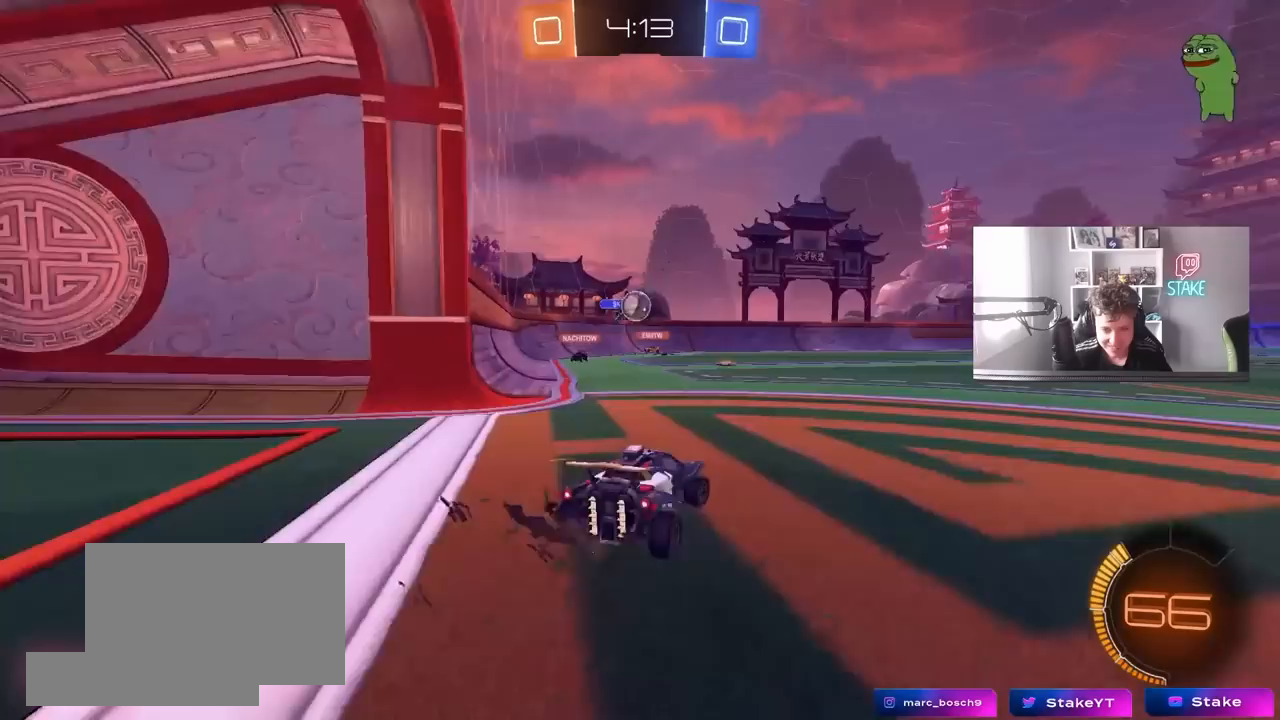
{"keys": ["d"], "mouse": [], "mouse_move": "still", "events": [[200, "w", "up"], [250, "d", "up"], [383, "d", "down"]]}
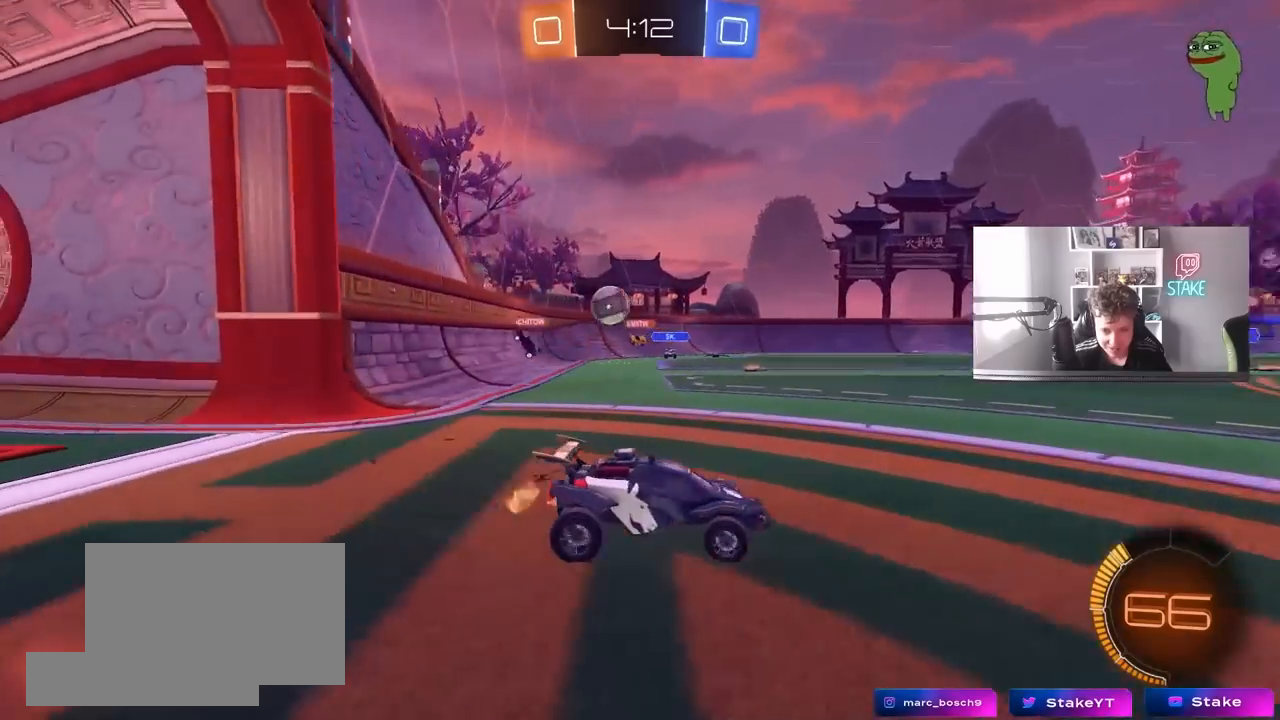
{"keys": ["d", "w"], "mouse": [], "mouse_move": "still", "events": [[33, "s", "down"], [167, "s", "up"], [300, "w", "down"]]}
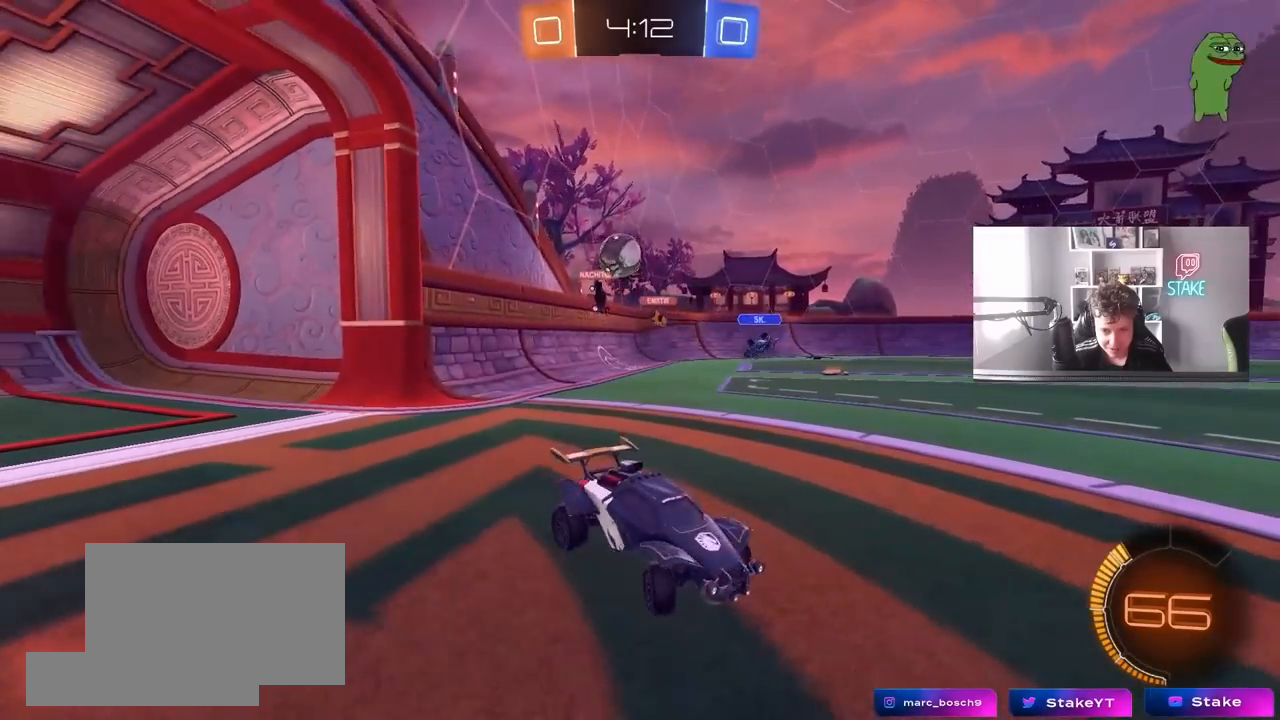
{"keys": ["d"], "mouse": ["right"], "mouse_move": "still", "events": [[233, "d", "up"], [283, "a", "down"], [367, "a", "up"], [417, "d", "down"], [417, "w", "up"], [467, "mouse_right", "down"]]}
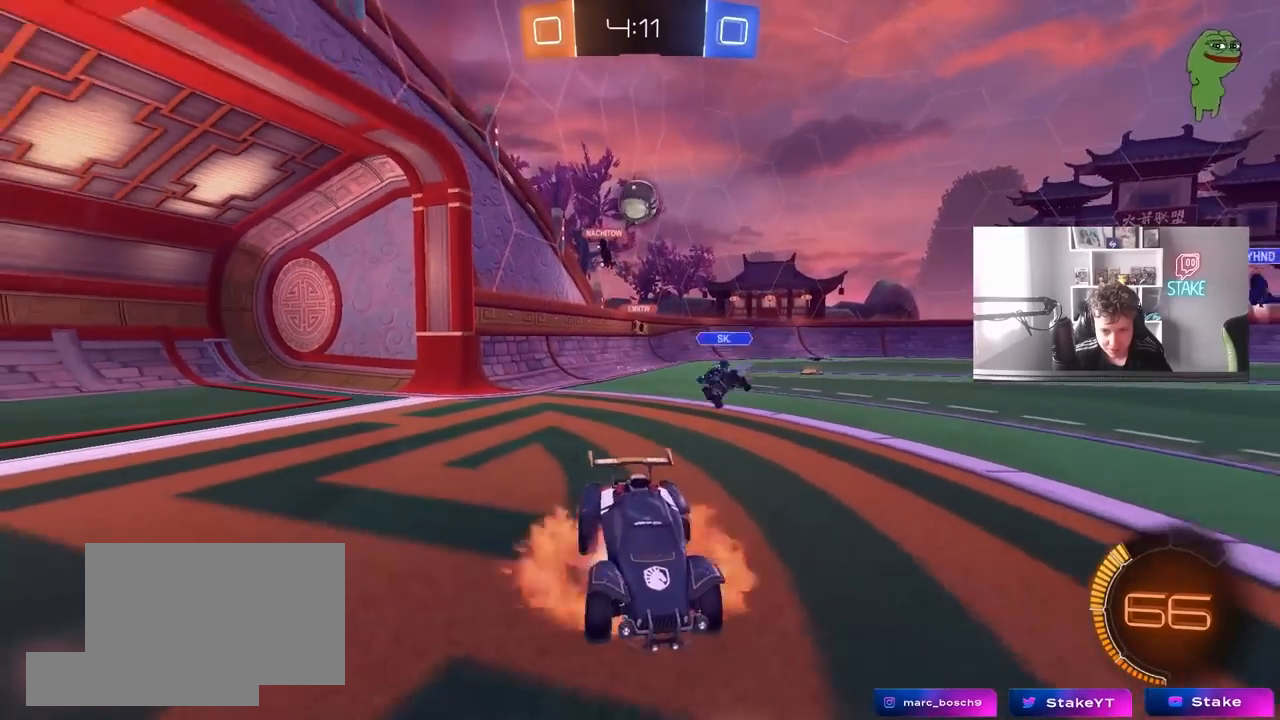
{"keys": [], "mouse": [], "mouse_move": "still", "events": [[17, "s", "down"], [67, "d", "up"], [67, "mouse_right", "up"], [67, "s", "up"], [150, "a", "down"], [483, "a", "up"]]}
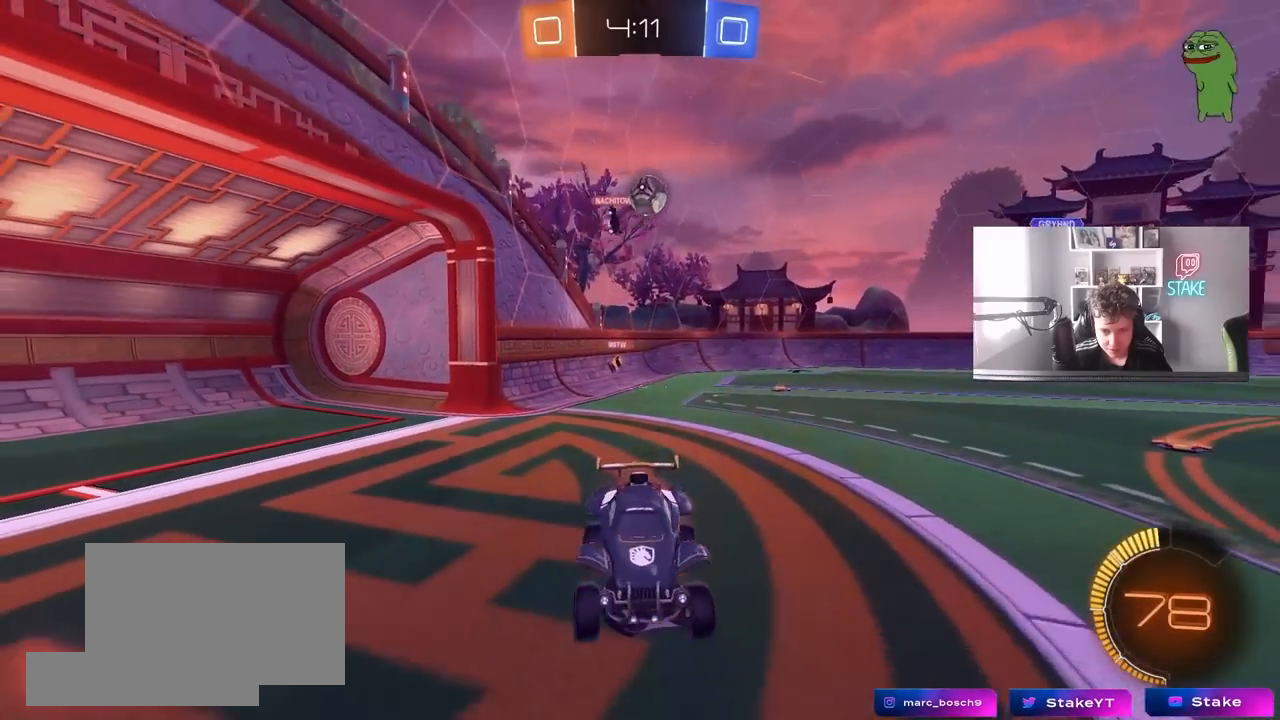
{"keys": [], "mouse": [], "mouse_move": "still", "events": [[167, "a", "down"], [217, "s", "down"], [350, "a", "up"], [350, "d", "down"], [350, "s", "up"], [500, "d", "up"]]}
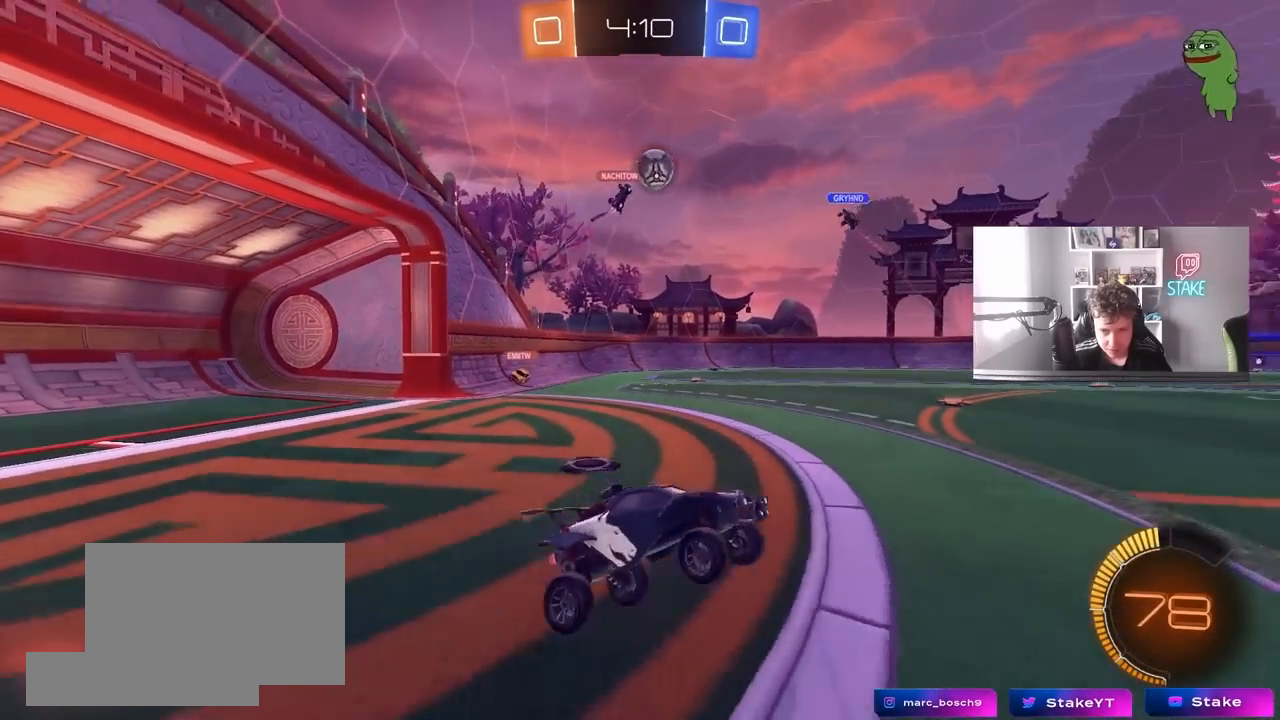
{"keys": ["w"], "mouse": [], "mouse_move": "still", "events": [[83, "w", "down"], [183, "mouse_right", "down"], [333, "mouse_right", "up"]]}
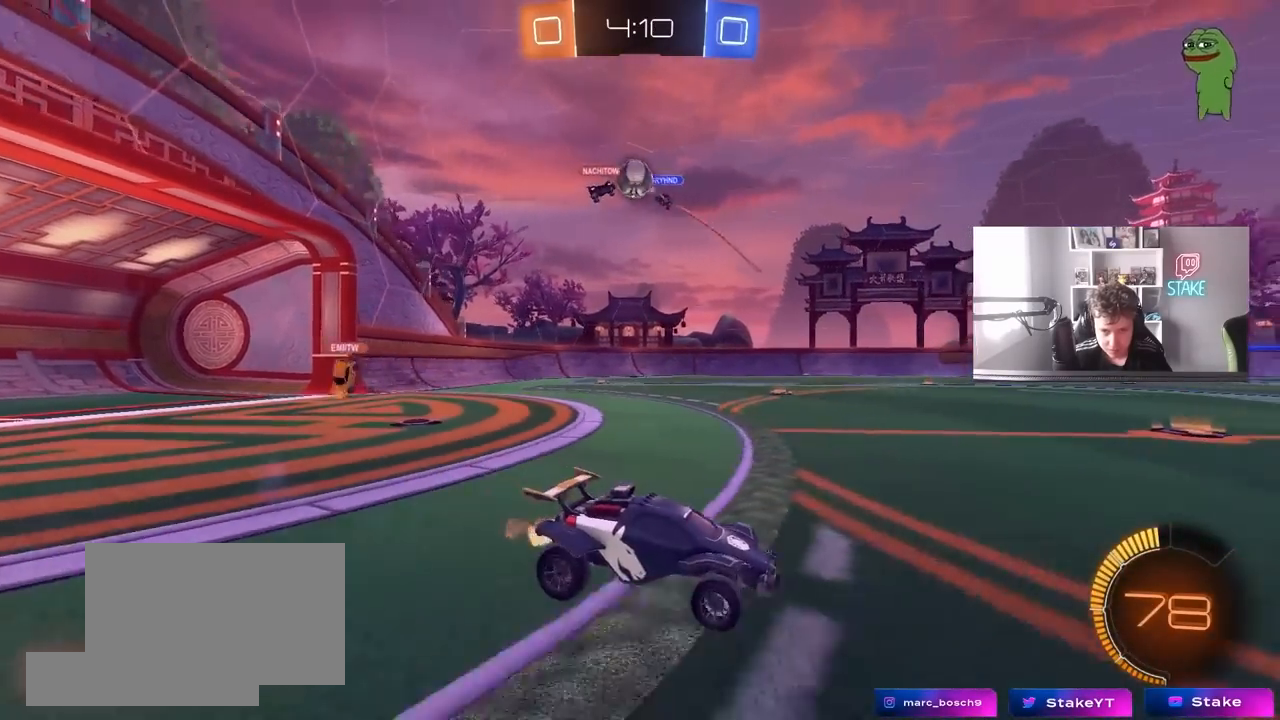
{"keys": ["d", "shift", "w"], "mouse": [], "mouse_move": "still", "events": [[50, "d", "down"], [150, "w", "up"], [250, "shift", "down"], [300, "w", "down"], [433, "shift", "up"], [483, "shift", "down"]]}
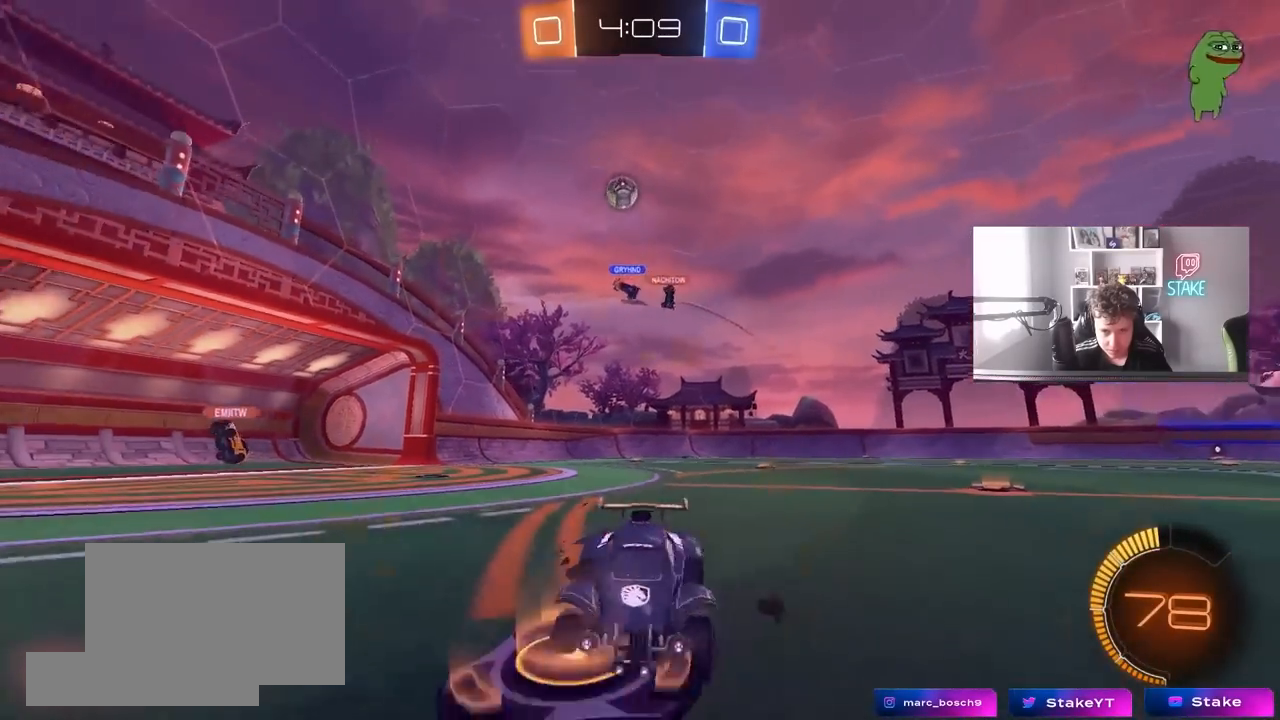
{"keys": ["d", "w"], "mouse": ["left"], "mouse_move": "down-left", "events": [[83, "shift", "up"], [300, "mouse_left", "down"], [350, "shift", "down"], [400, "shift", "up"]]}
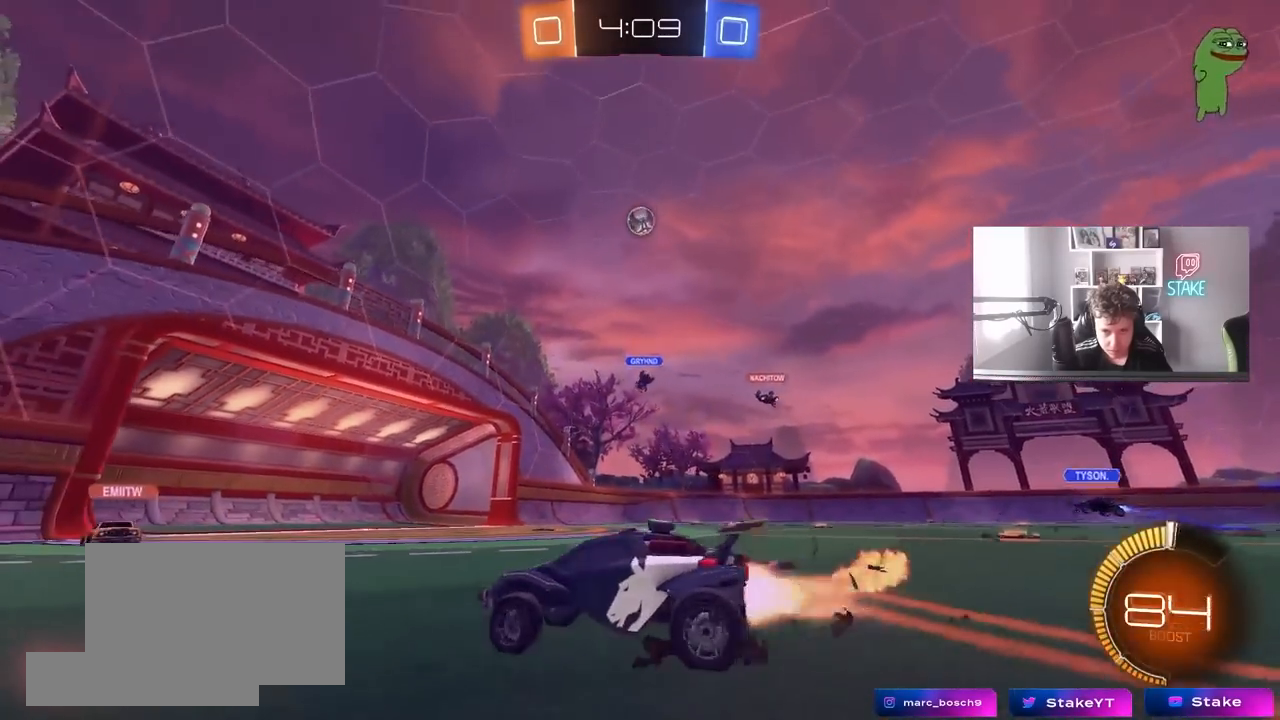
{"keys": ["a", "s", "shift"], "mouse": ["left", "right"], "mouse_move": "down-left", "events": [[317, "mouse_right", "down"], [317, "w", "up"], [367, "s", "down"], [417, "a", "down"], [417, "d", "up"], [417, "shift", "down"]]}
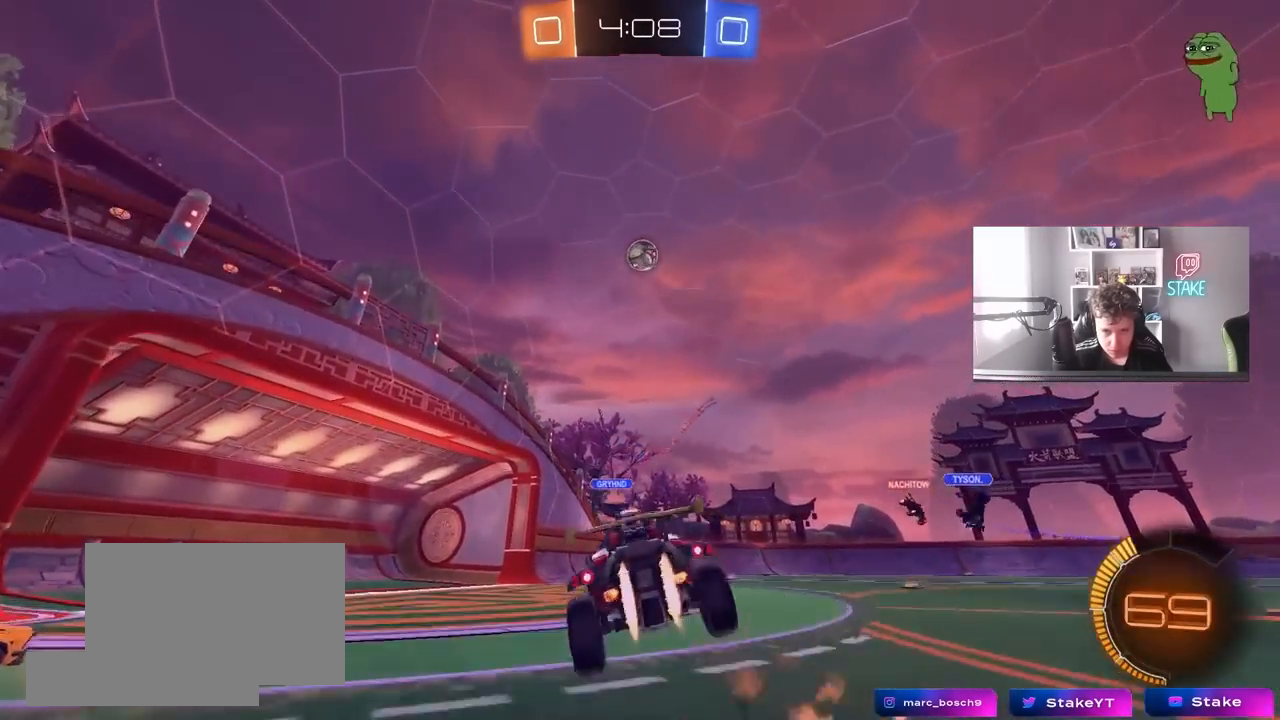
{"keys": ["a", "w"], "mouse": ["left"], "mouse_move": "still", "events": [[17, "a", "up"], [17, "s", "up"], [17, "shift", "up"], [67, "mouse_right", "up"], [100, "d", "down"], [100, "mouse_right", "down"], [250, "d", "up"], [300, "a", "down"], [350, "mouse_right", "up"], [383, "w", "down"]]}
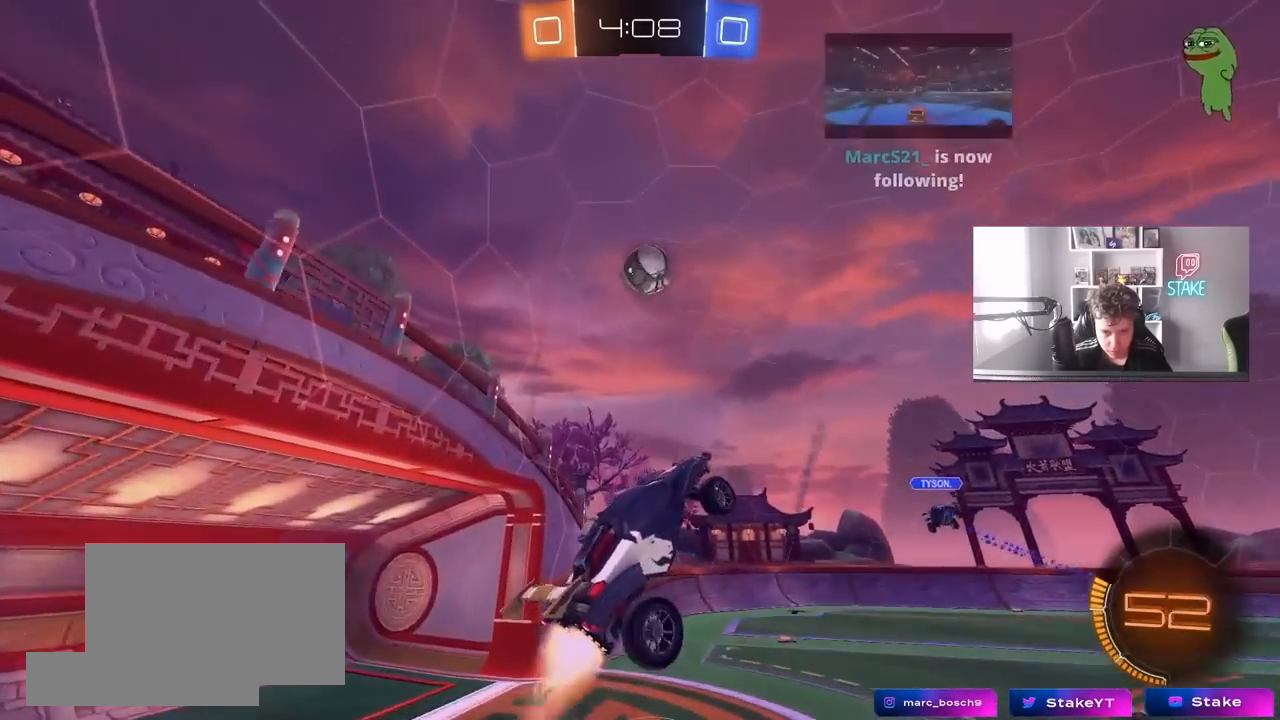
{"keys": ["d"], "mouse": ["left"], "mouse_move": "still", "events": [[67, "w", "up"], [267, "w", "down"], [350, "w", "up"], [400, "a", "up"], [500, "d", "down"]]}
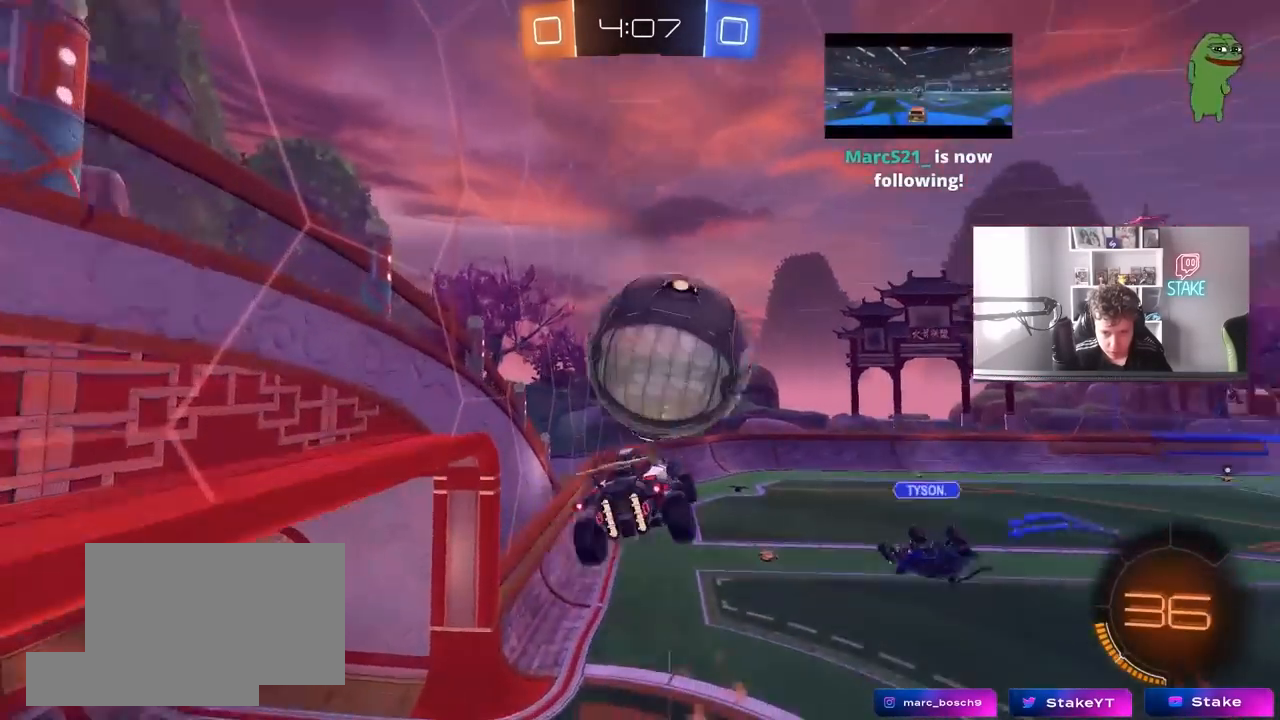
{"keys": ["d", "w"], "mouse": [], "mouse_move": "still", "events": [[50, "mouse_left", "up"], [50, "shift", "down"], [83, "s", "down"], [283, "d", "up"], [283, "s", "up"], [317, "a", "down"], [317, "shift", "up"], [317, "w", "down"], [417, "a", "up"], [417, "d", "down"]]}
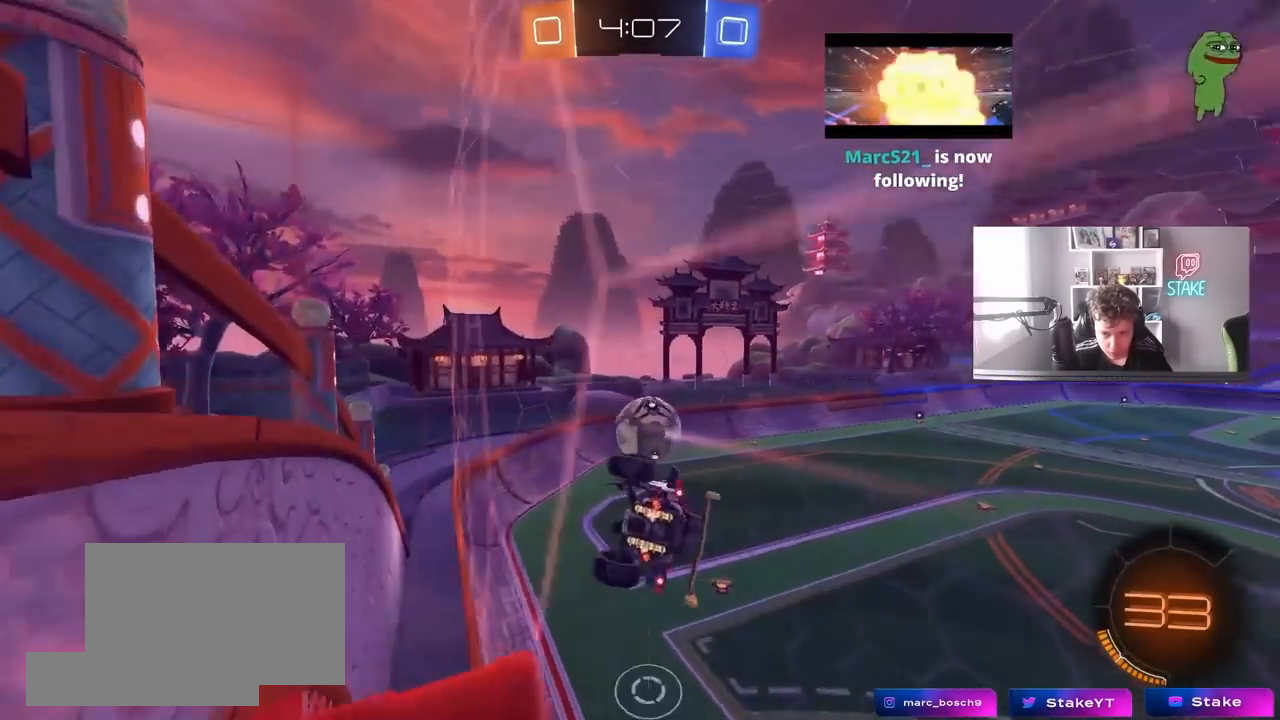
{"keys": ["a", "s"], "mouse": ["left"], "mouse_move": "still", "events": [[67, "d", "up"], [117, "d", "down"], [167, "mouse_left", "down"], [200, "d", "up"], [200, "mouse_right", "down"], [200, "w", "up"], [283, "a", "down"], [283, "s", "down"], [283, "shift", "down"], [483, "mouse_right", "up"], [483, "shift", "up"]]}
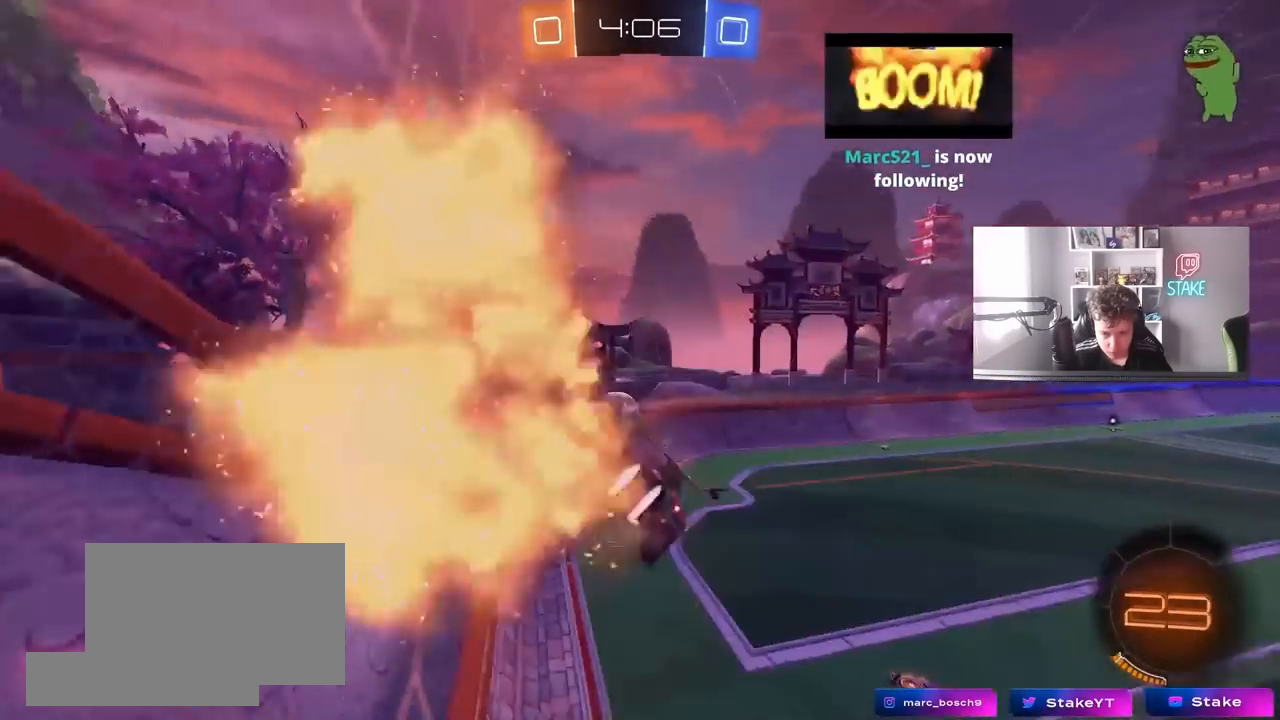
{"keys": ["w"], "mouse": [], "mouse_move": "up", "events": [[33, "a", "up"], [33, "s", "up"], [117, "mouse_left", "up"], [217, "a", "down"], [217, "s", "down"], [267, "a", "up"], [317, "d", "down"], [317, "s", "up"], [417, "d", "up"], [450, "a", "down"], [450, "w", "down"], [500, "a", "up"]]}
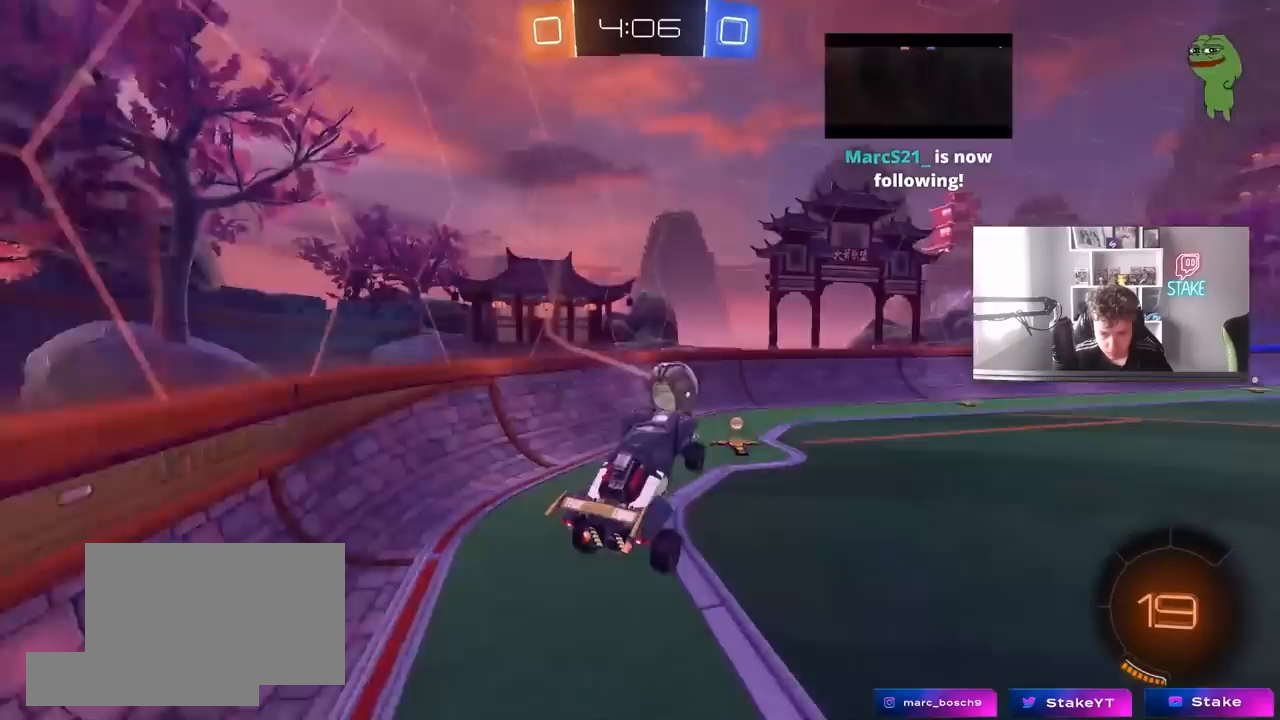
{"keys": ["w"], "mouse": [], "mouse_move": "still", "events": [[183, "mouse_left", "down"], [183, "mouse_right", "down"], [317, "d", "down"], [367, "mouse_right", "up"], [500, "d", "up"], [500, "mouse_left", "up"]]}
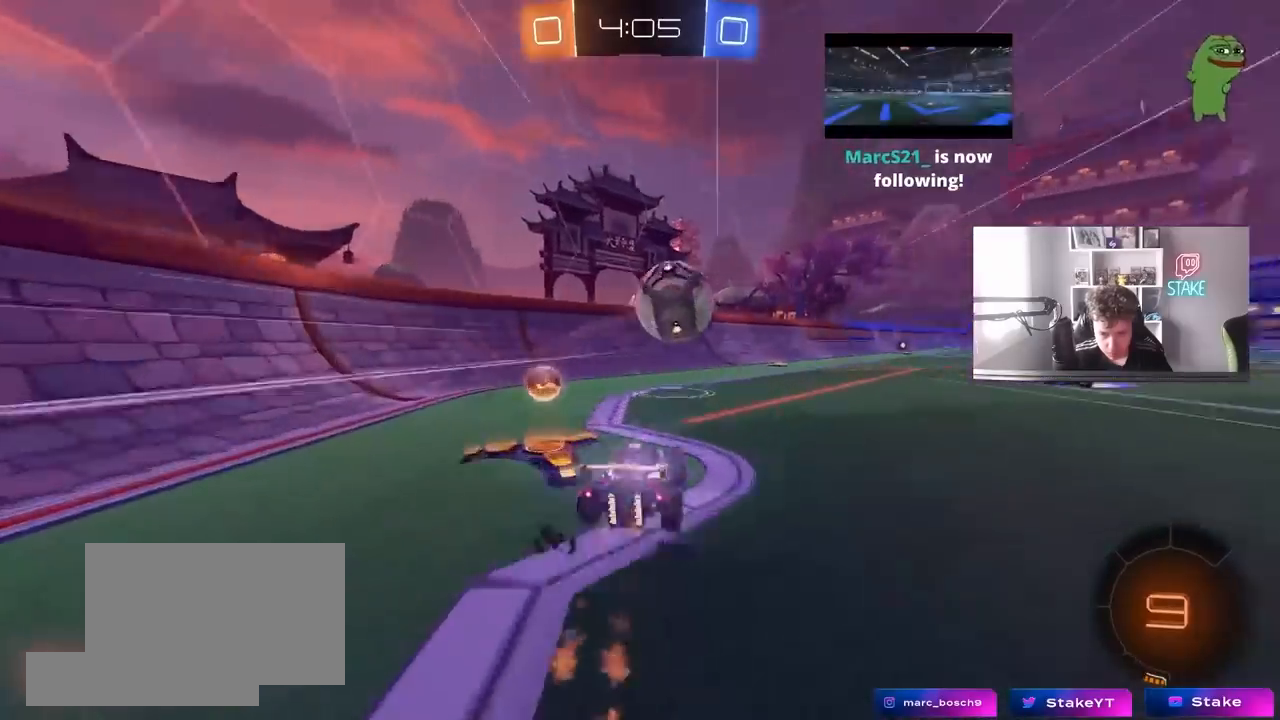
{"keys": ["a"], "mouse": [], "mouse_move": "still", "events": [[50, "w", "up"], [100, "d", "down"], [100, "s", "down"], [383, "a", "down"], [383, "d", "up"], [433, "s", "up"]]}
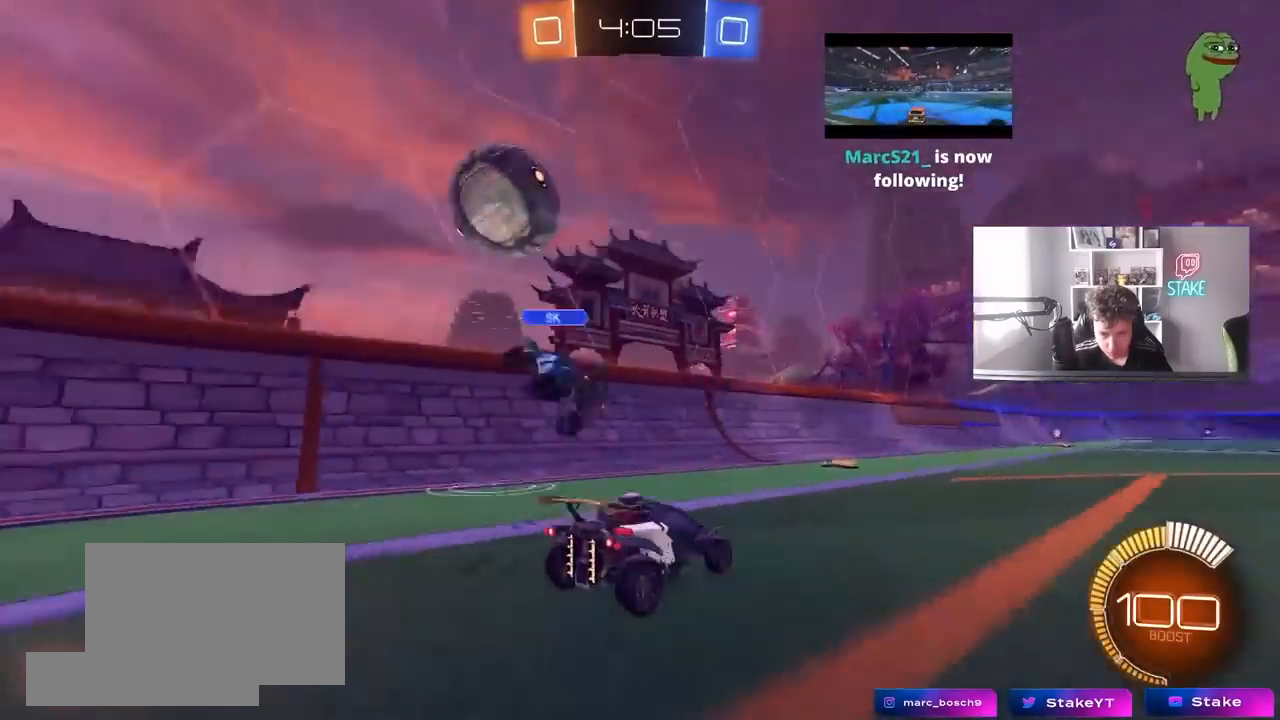
{"keys": ["w"], "mouse": [], "mouse_move": "still", "events": [[117, "w", "down"], [300, "a", "up"]]}
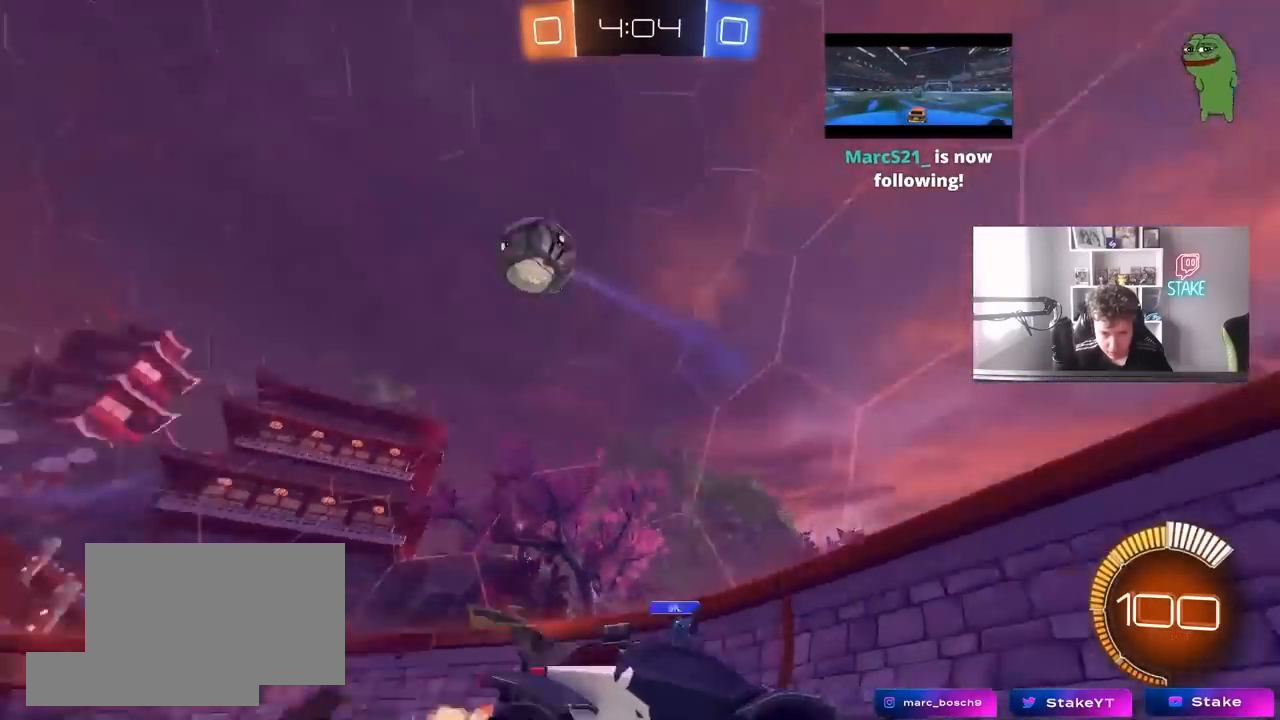
{"keys": ["a", "w"], "mouse": [], "mouse_move": "still", "events": [[233, "a", "down"], [283, "shift", "down"], [417, "shift", "up"]]}